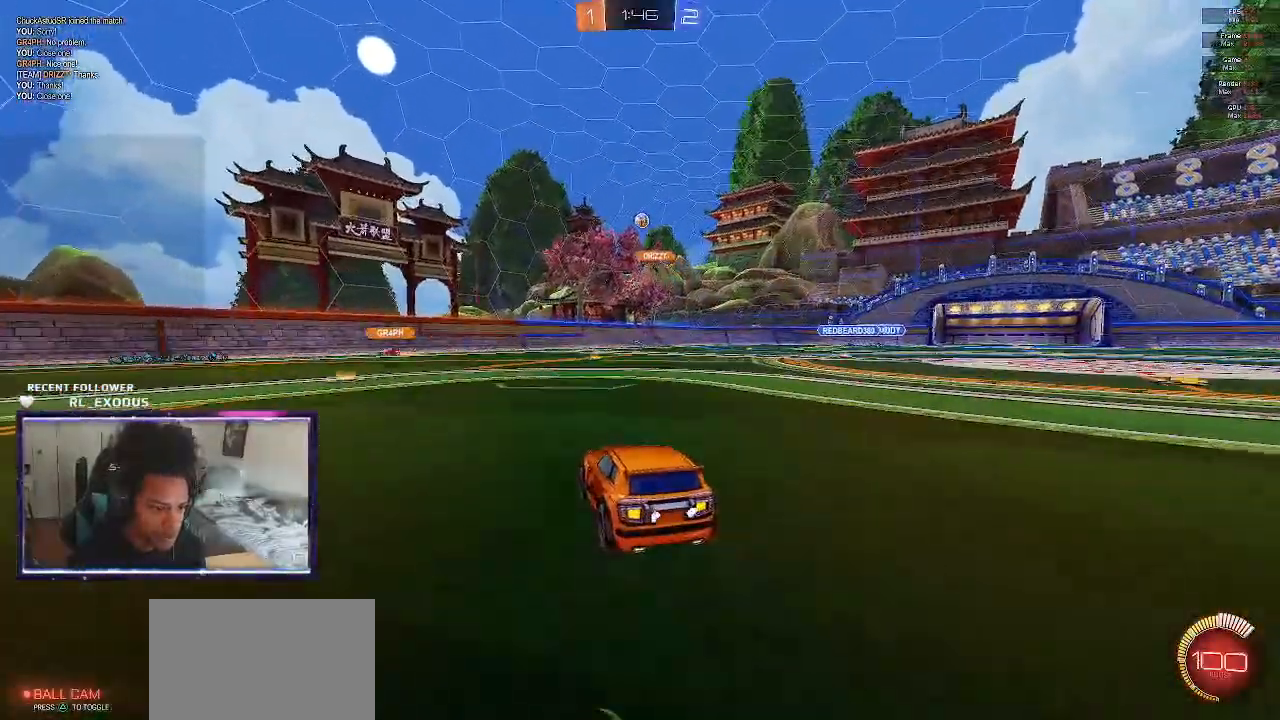
Gameplay with a controller (PlayStation layout); each line is a JSON object with the inputs held at the frame after it. "events" lists button and stick changes between this image and that frame as [ms after this image, input, new state], when the widget could be followed in between. Not read: HOME.
{"buttons": [], "left_stick": "right", "right_stick": "center", "events": [[367, "R2", "up"], [400, "left_stick", "right"]]}
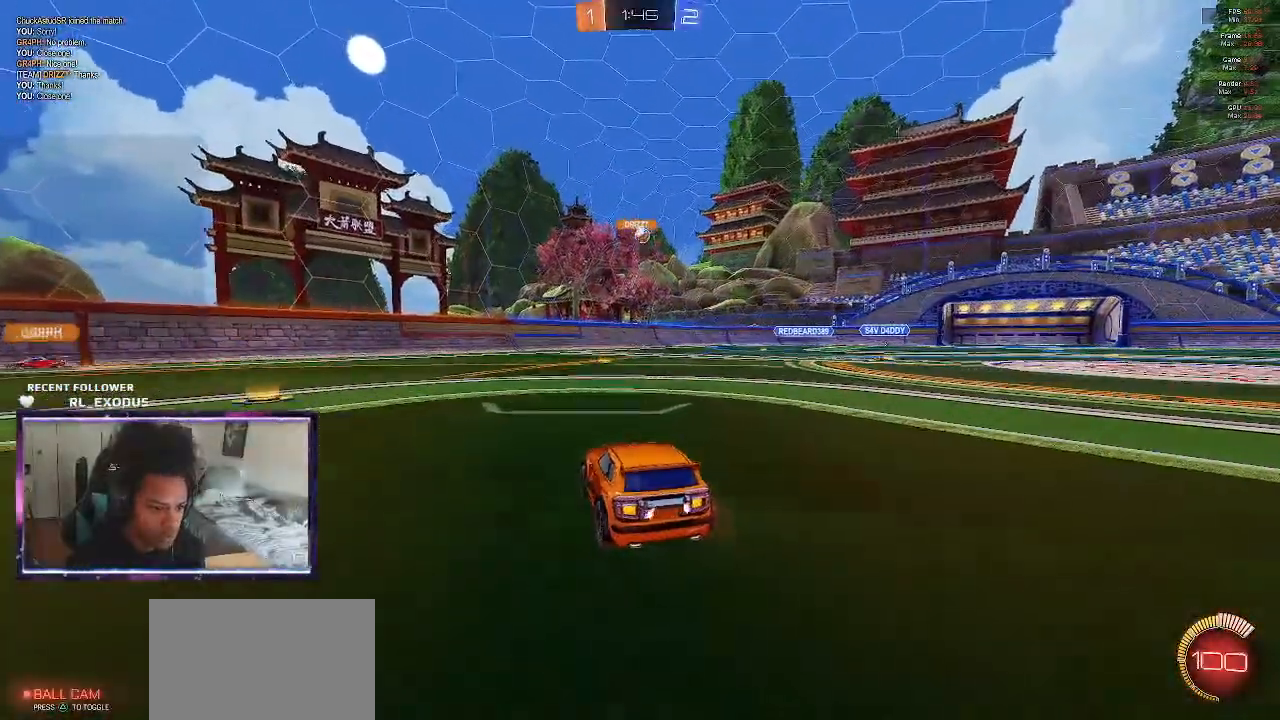
{"buttons": ["SQUARE", "R2"], "left_stick": "center", "right_stick": "center", "events": [[33, "R2", "down"], [100, "left_stick", "center"], [267, "left_stick", "right"], [400, "SQUARE", "down"], [467, "left_stick", "center"]]}
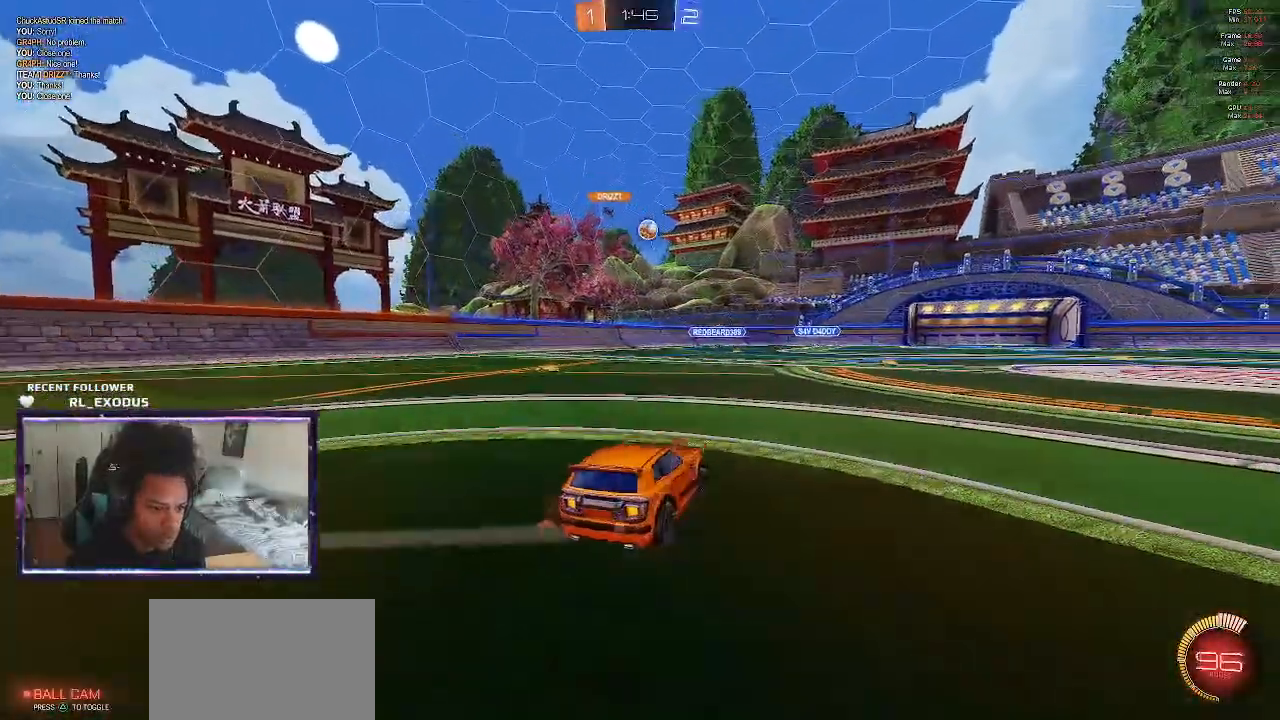
{"buttons": ["CROSS", "SQUARE", "R2"], "left_stick": "center", "right_stick": "center", "events": [[433, "CROSS", "down"]]}
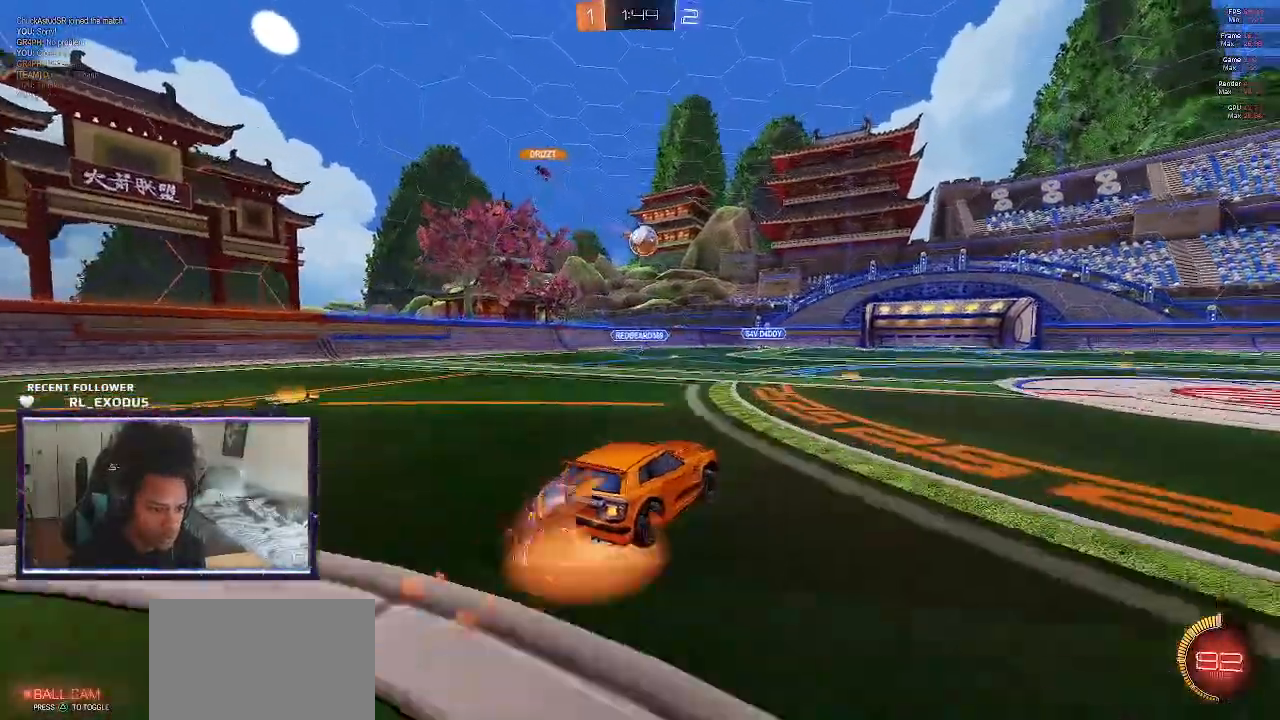
{"buttons": ["L1", "R2"], "left_stick": "up-left", "right_stick": "center", "events": [[100, "CROSS", "up"], [100, "SQUARE", "up"], [117, "left_stick", "left"], [300, "left_stick", "center"], [467, "L1", "down"], [467, "left_stick", "up-left"]]}
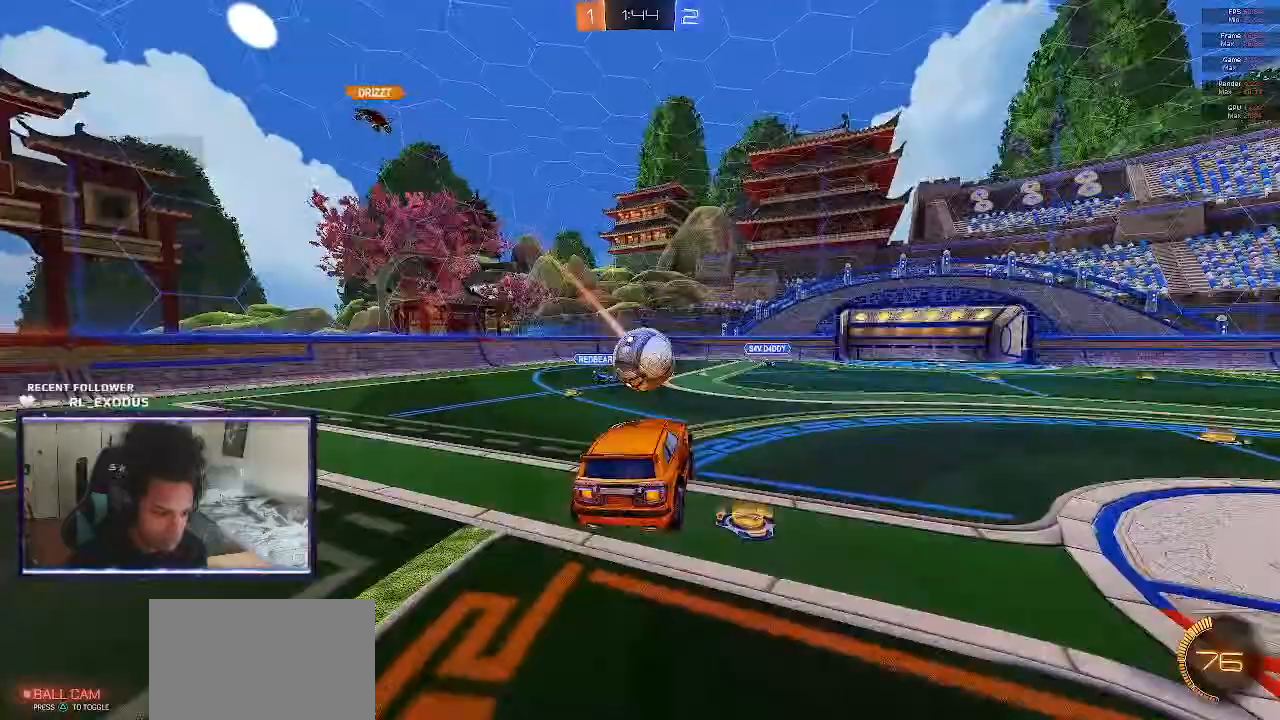
{"buttons": ["CROSS", "SQUARE", "L1", "R2"], "left_stick": "up-left", "right_stick": "center", "events": [[100, "CROSS", "down"], [100, "SQUARE", "down"]]}
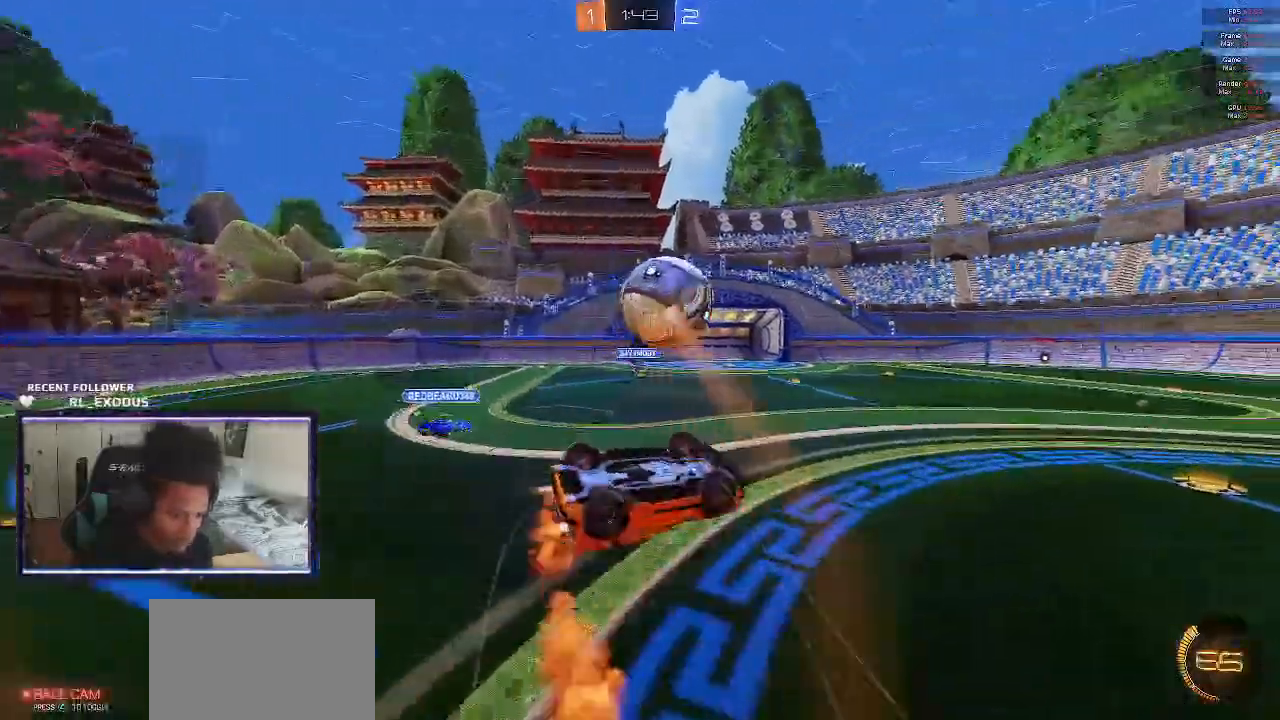
{"buttons": ["R2"], "left_stick": "center", "right_stick": "center", "events": [[67, "CROSS", "up"], [67, "SQUARE", "up"], [133, "L1", "up"], [167, "left_stick", "center"]]}
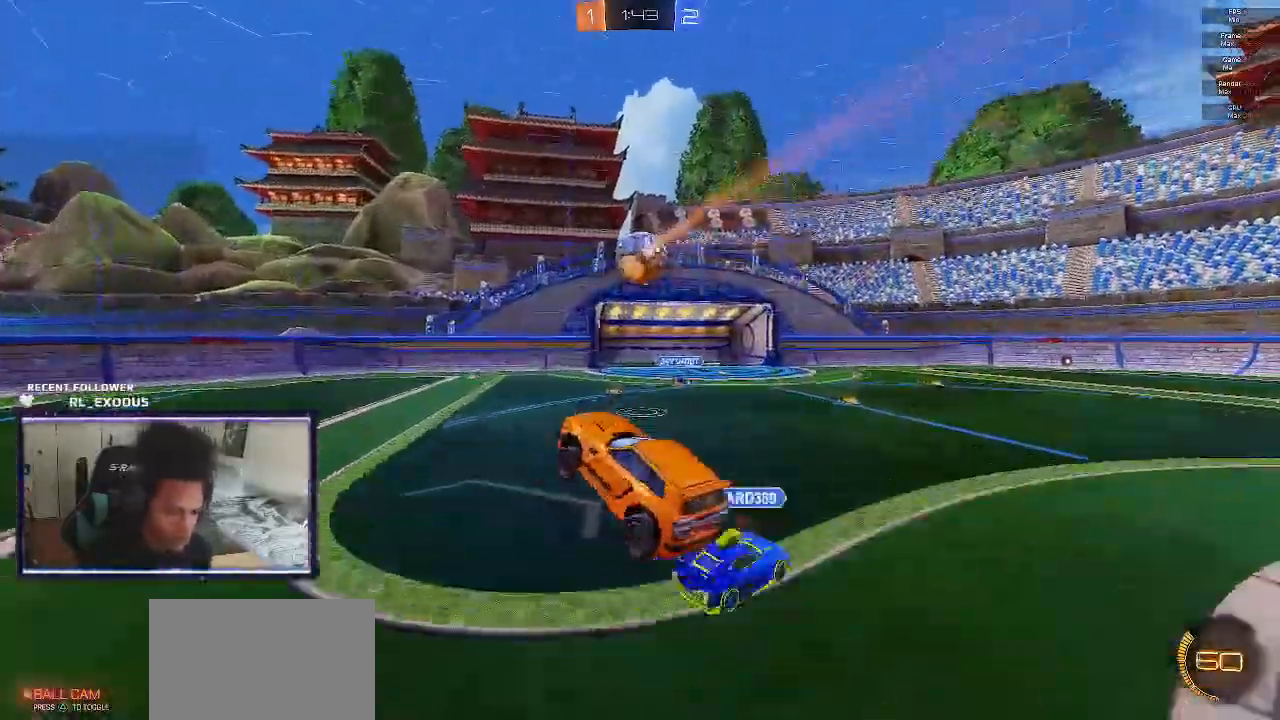
{"buttons": ["R2"], "left_stick": "center", "right_stick": "center", "events": [[50, "left_stick", "right"], [167, "left_stick", "center"]]}
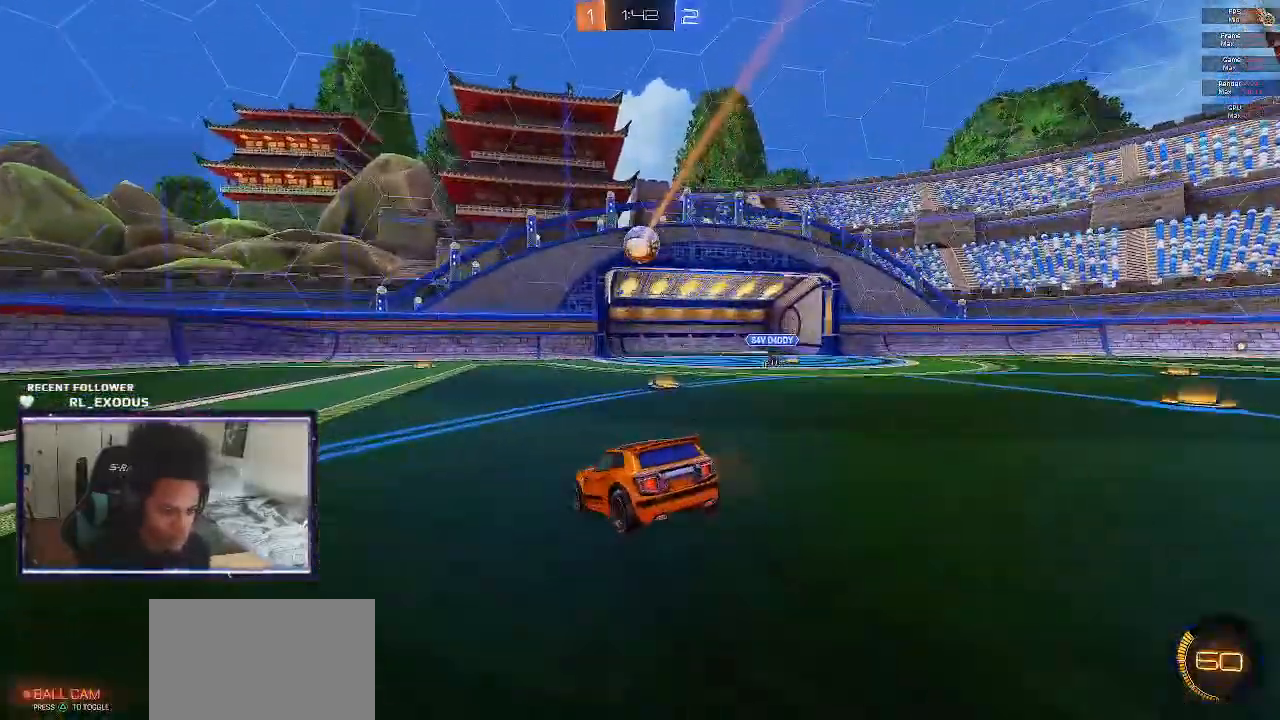
{"buttons": ["R2"], "left_stick": "center", "right_stick": "center", "events": [[300, "left_stick", "right"], [500, "left_stick", "center"]]}
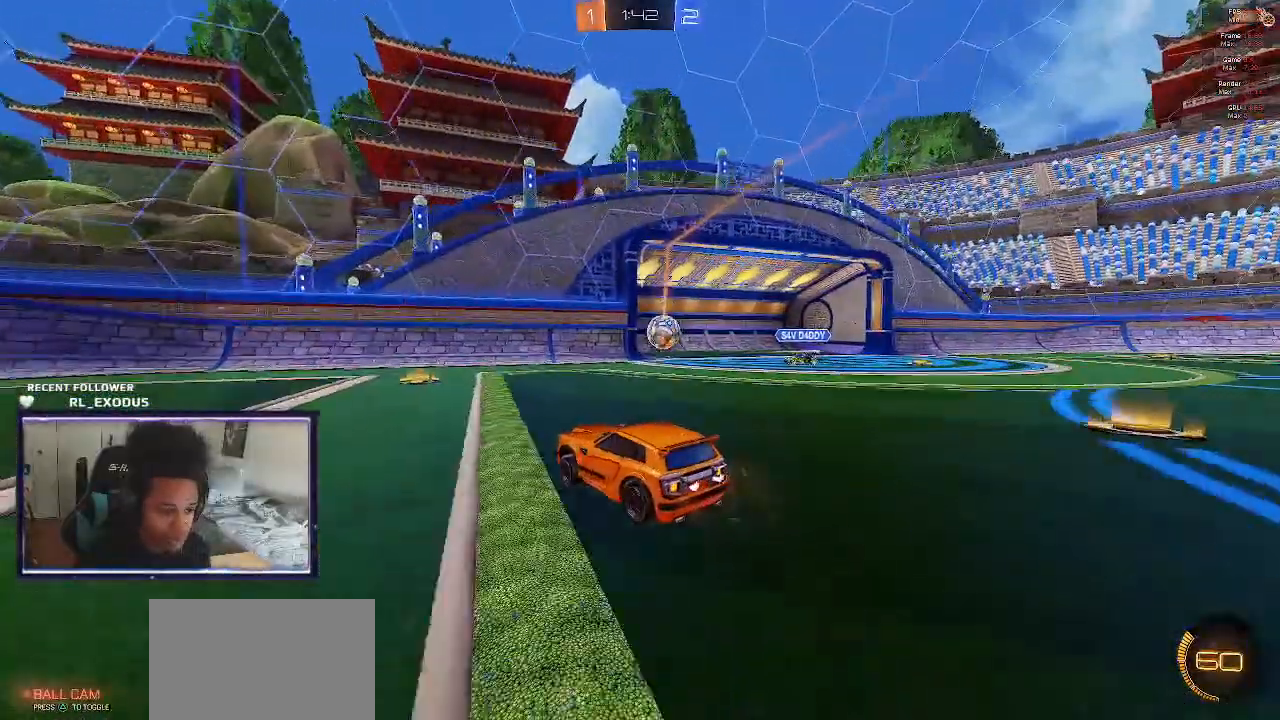
{"buttons": ["R2"], "left_stick": "right", "right_stick": "center", "events": [[267, "left_stick", "right"]]}
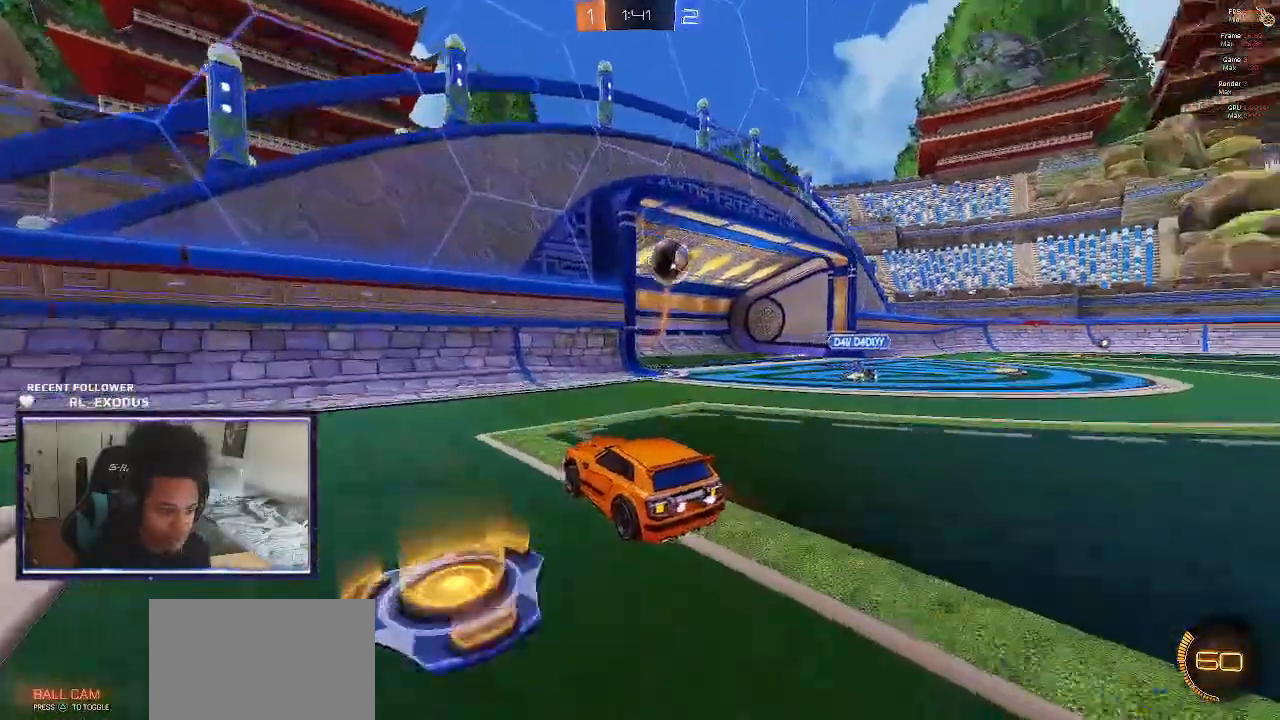
{"buttons": ["R2"], "left_stick": "center", "right_stick": "center", "events": [[500, "left_stick", "center"]]}
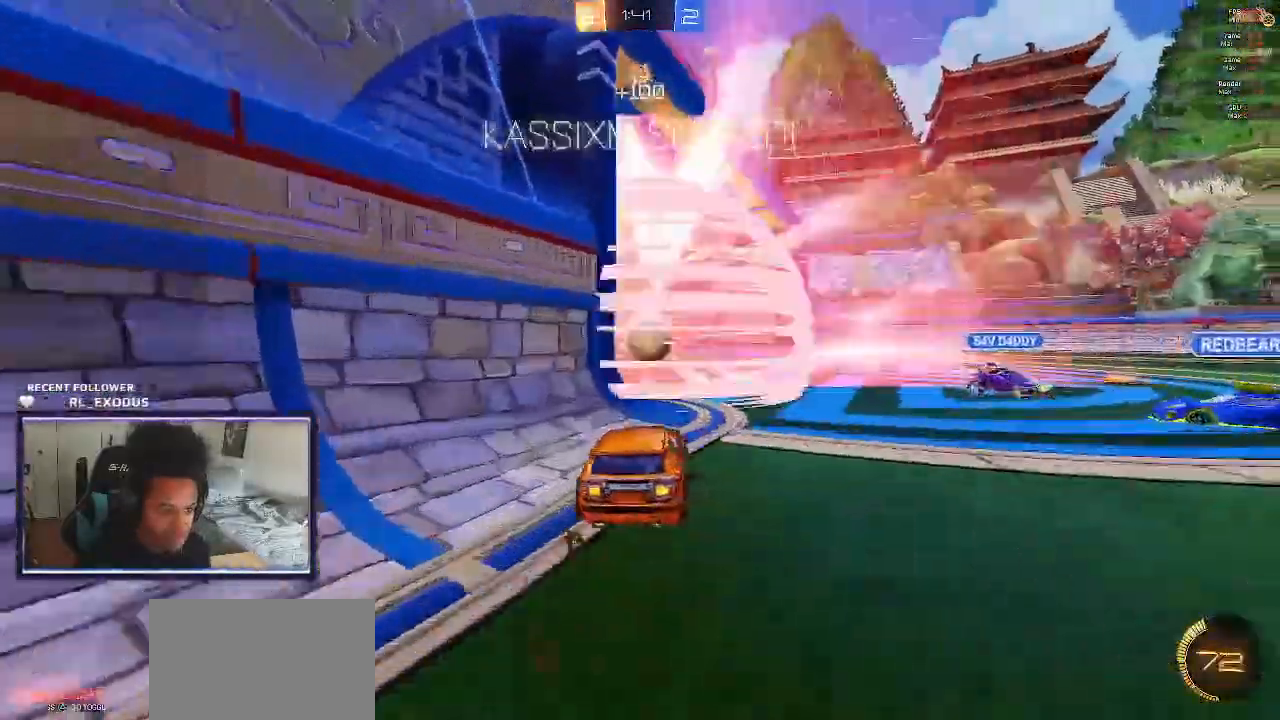
{"buttons": [], "left_stick": "center", "right_stick": "center", "events": [[367, "R2", "up"]]}
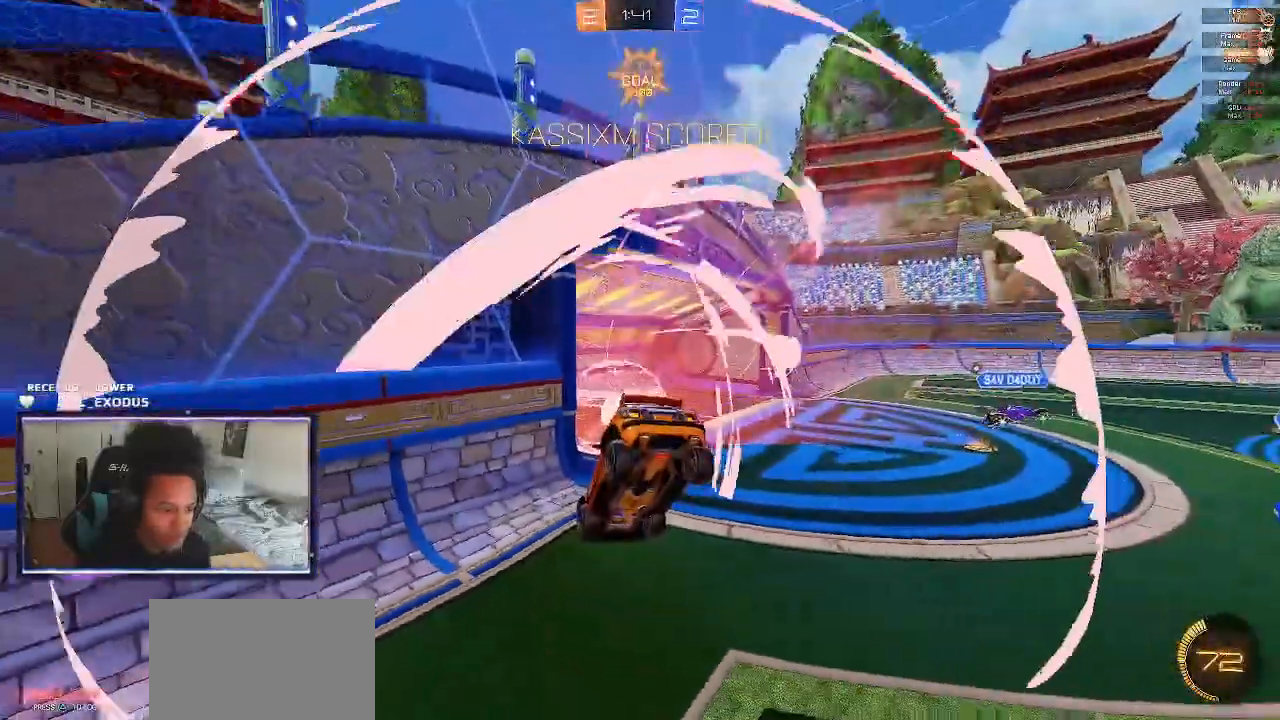
{"buttons": [], "left_stick": "center", "right_stick": "center", "events": [[167, "DPAD_LEFT", "down"], [233, "DPAD_LEFT", "up"], [333, "DPAD_LEFT", "down"], [433, "DPAD_LEFT", "up"]]}
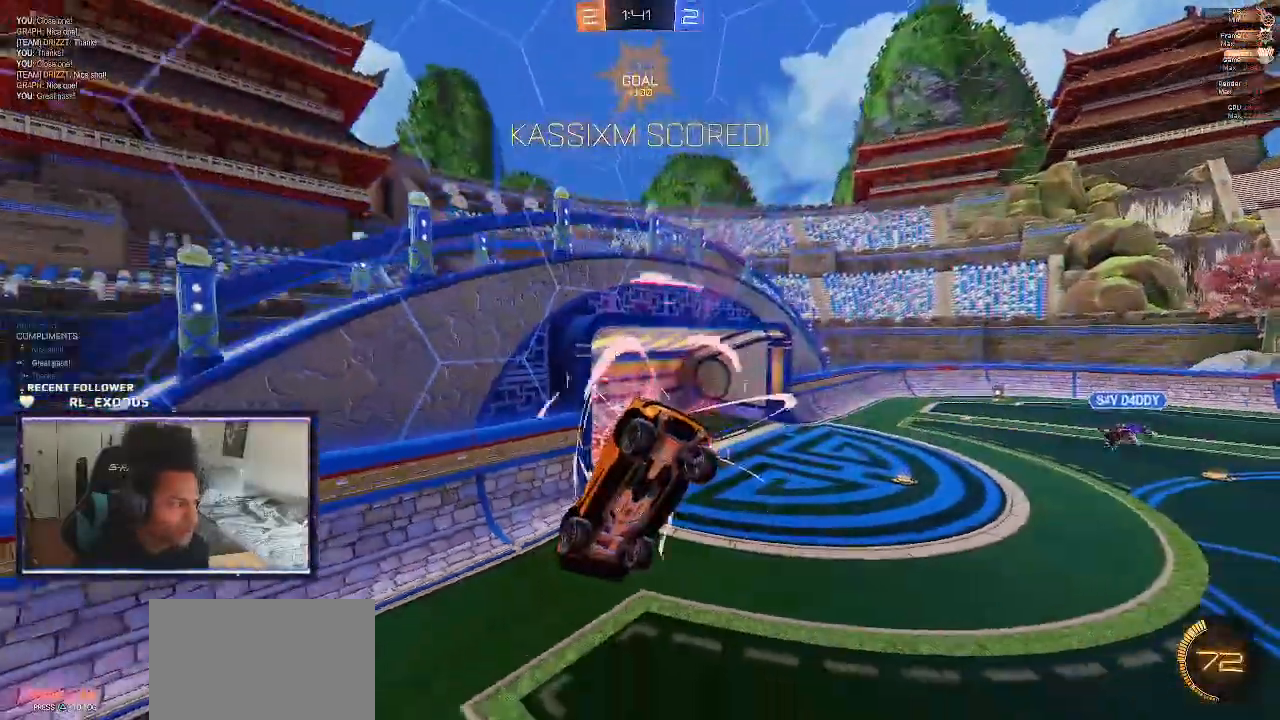
{"buttons": ["SQUARE", "R1"], "left_stick": "center", "right_stick": "center", "events": [[133, "R1", "down"], [267, "SQUARE", "down"]]}
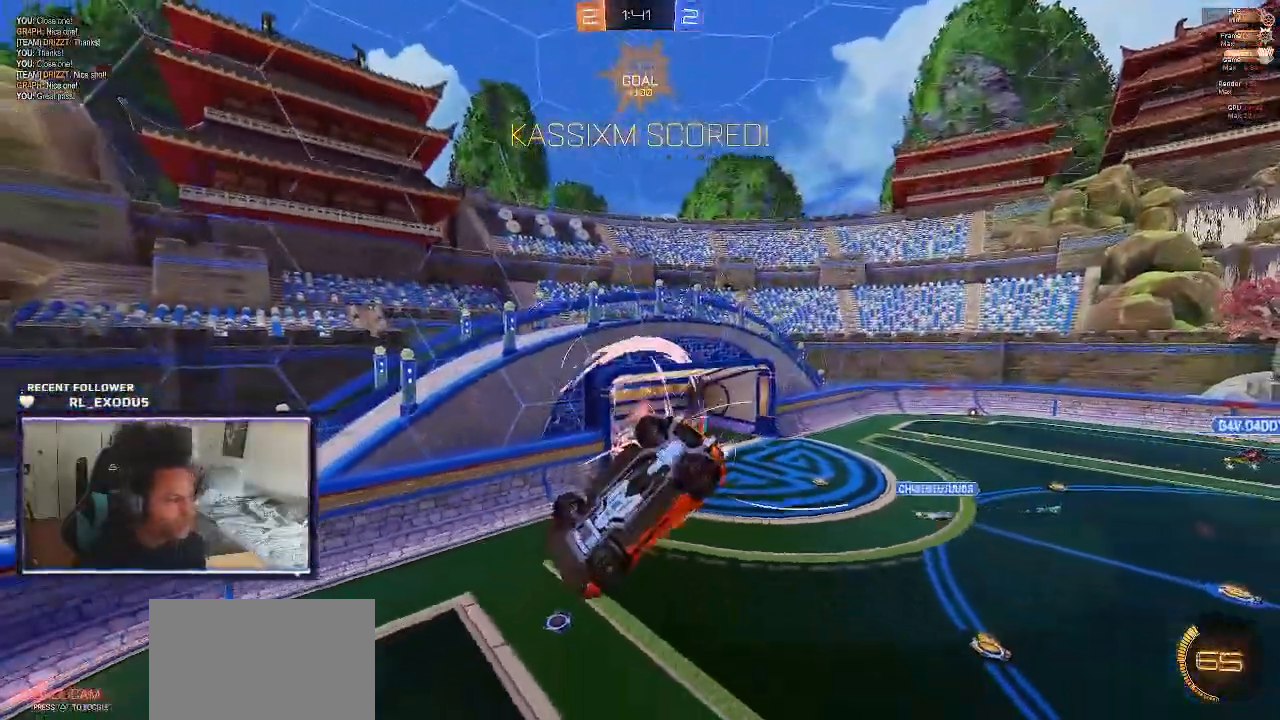
{"buttons": ["SQUARE", "R2"], "left_stick": "center", "right_stick": "center", "events": [[33, "left_stick", "down"], [283, "left_stick", "down-left"], [333, "L1", "down"], [433, "R1", "up"], [433, "R2", "down"], [500, "L1", "up"], [500, "left_stick", "center"]]}
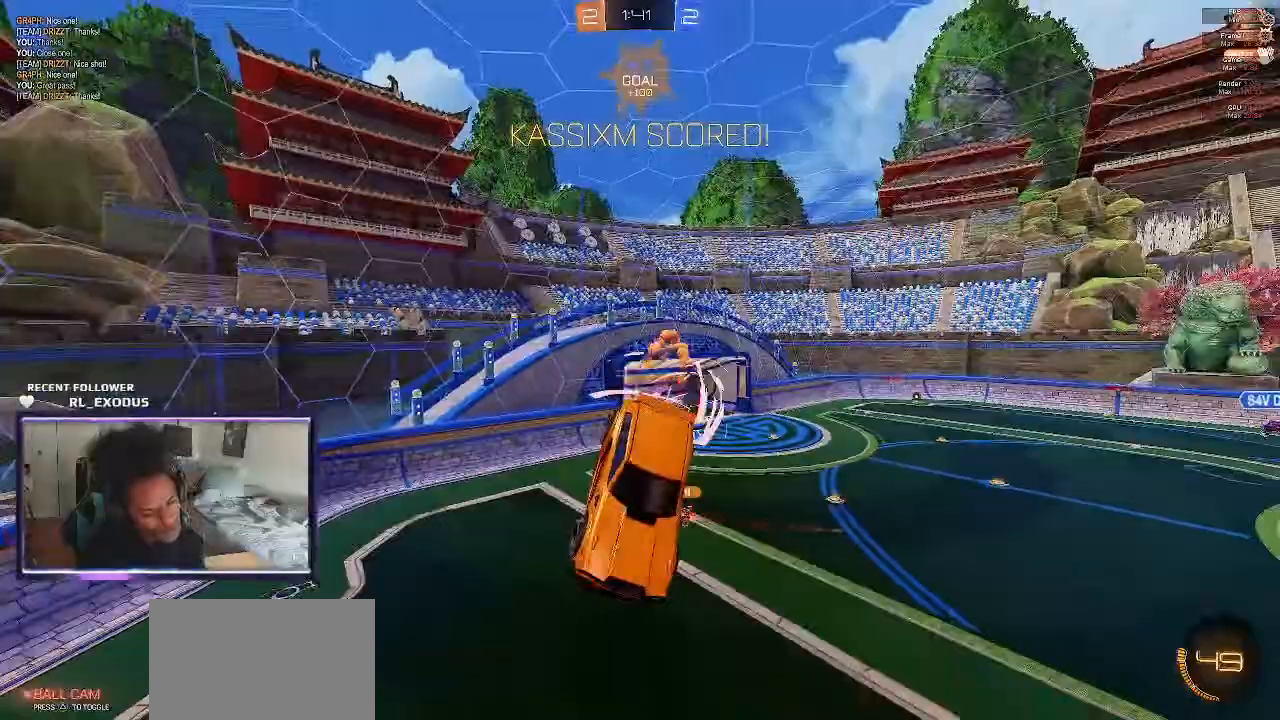
{"buttons": ["SQUARE", "R2"], "left_stick": "center", "right_stick": "center", "events": [[267, "left_stick", "left"], [300, "L1", "down"], [400, "L1", "up"], [400, "left_stick", "center"]]}
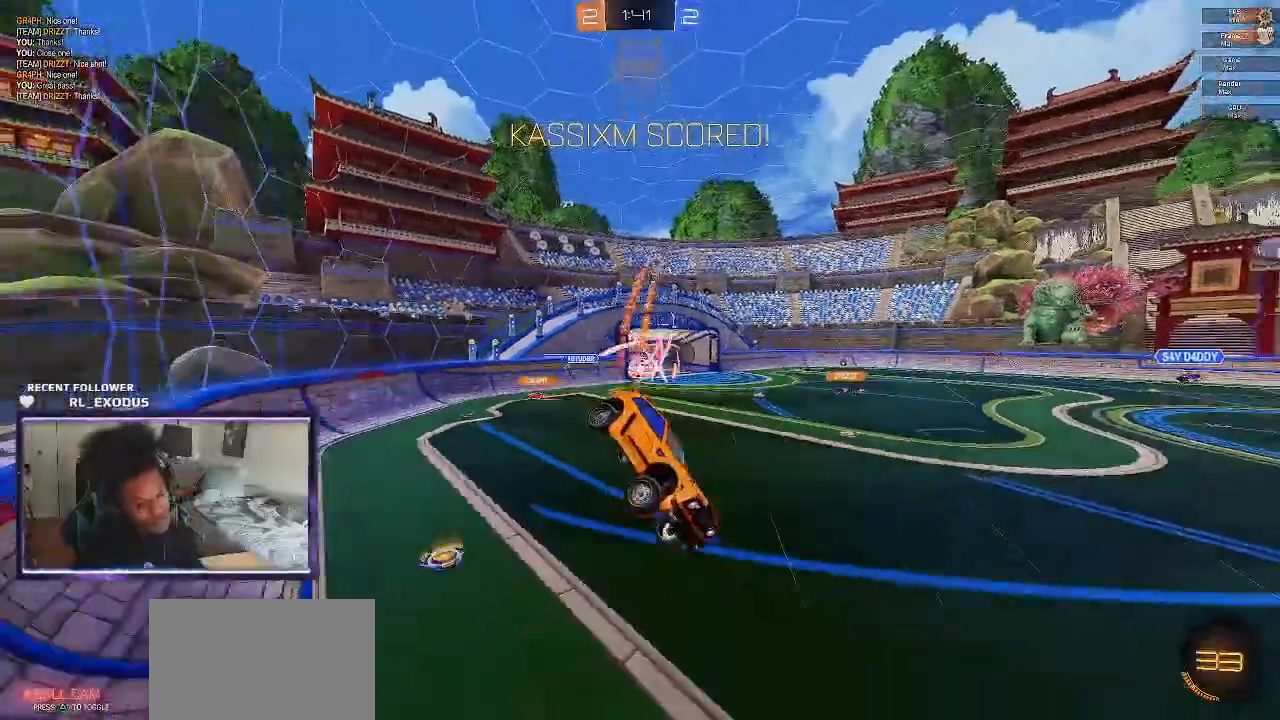
{"buttons": ["SQUARE", "R2"], "left_stick": "center", "right_stick": "center", "events": []}
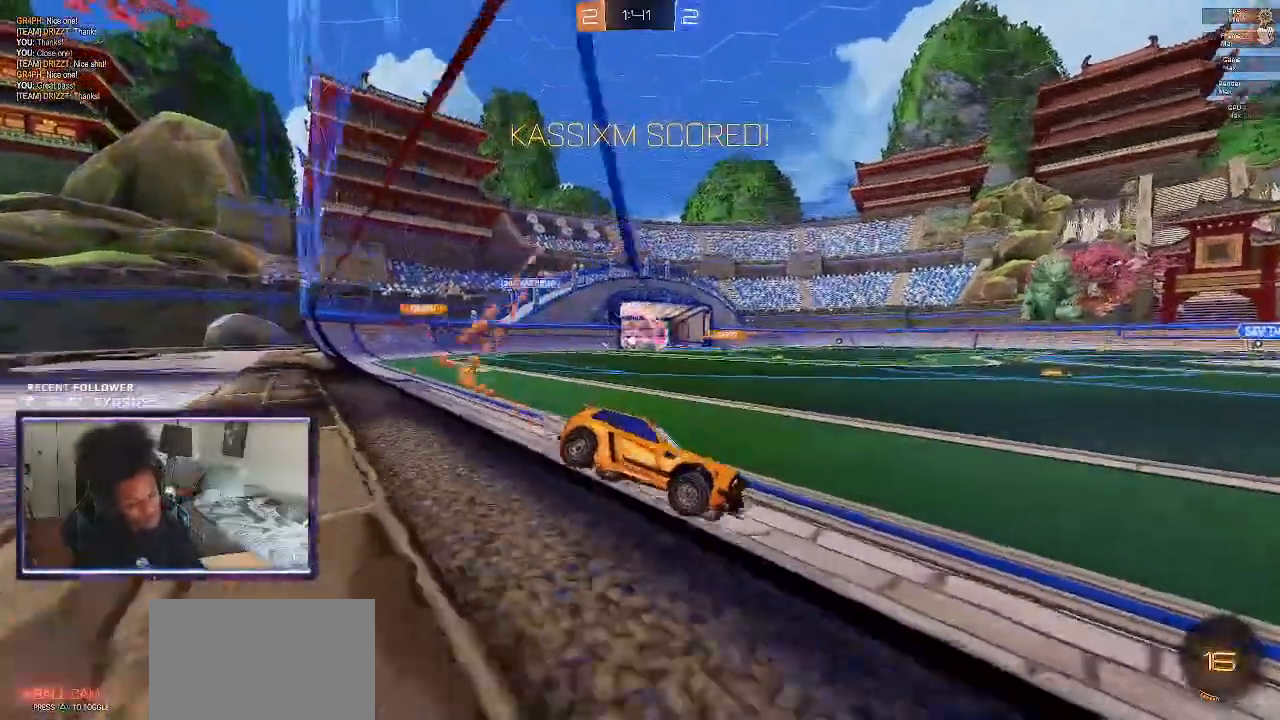
{"buttons": ["CROSS", "SQUARE", "L1", "R2"], "left_stick": "up-right", "right_stick": "center", "events": [[133, "CROSS", "down"], [133, "L1", "down"], [167, "left_stick", "up-right"], [233, "CROSS", "up"], [233, "SQUARE", "up"], [300, "CROSS", "down"], [300, "SQUARE", "down"]]}
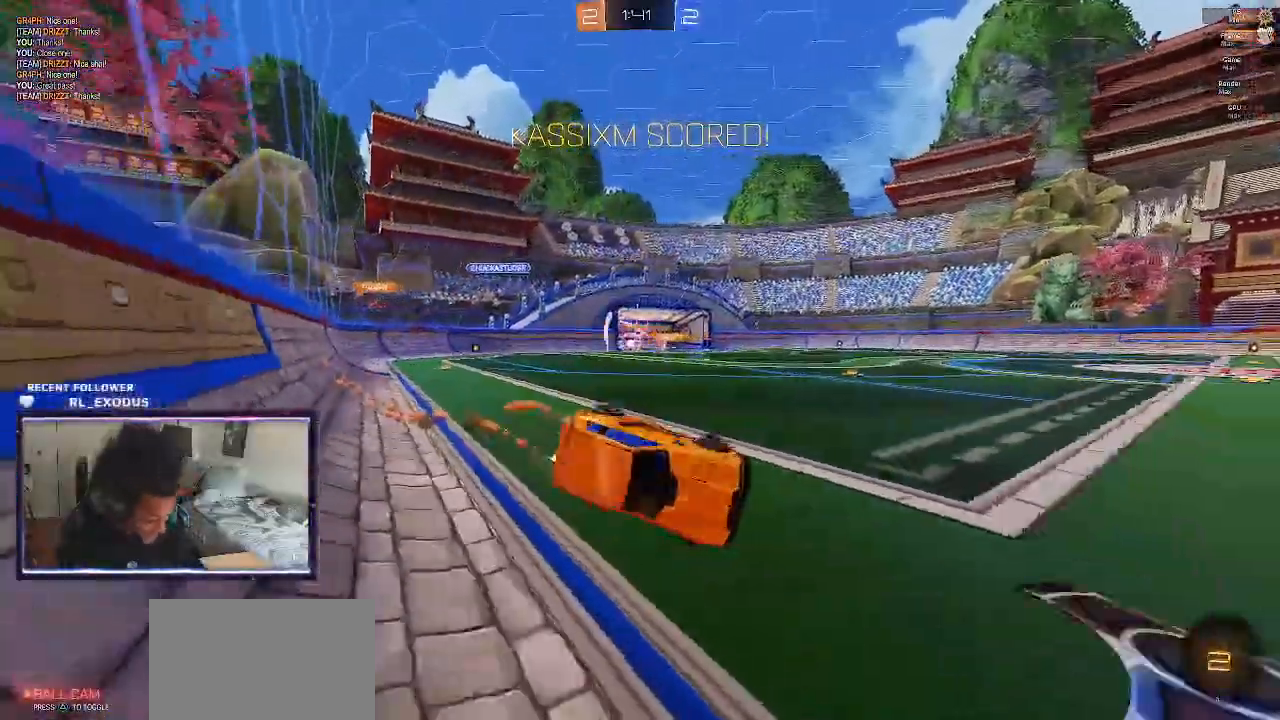
{"buttons": [], "left_stick": "center", "right_stick": "center", "events": [[300, "L1", "up"], [333, "left_stick", "center"], [400, "CROSS", "up"], [400, "SQUARE", "up"], [467, "R2", "up"]]}
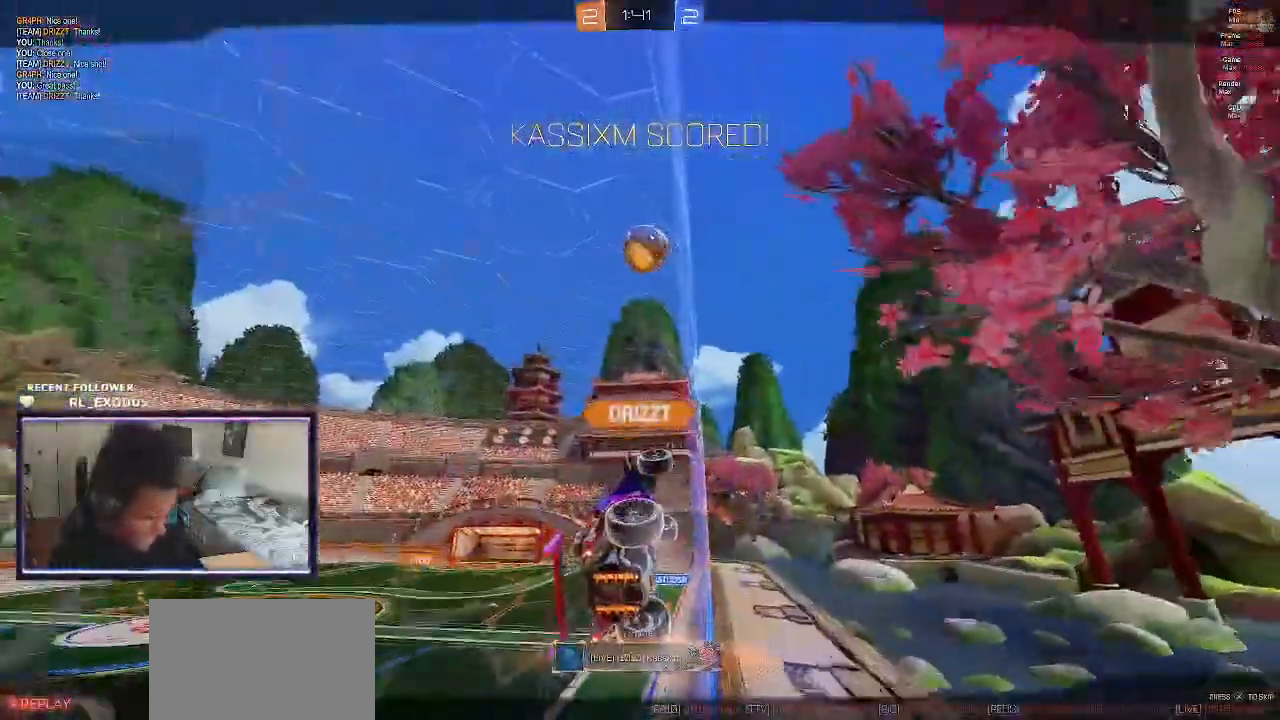
{"buttons": [], "left_stick": "center", "right_stick": "center"}